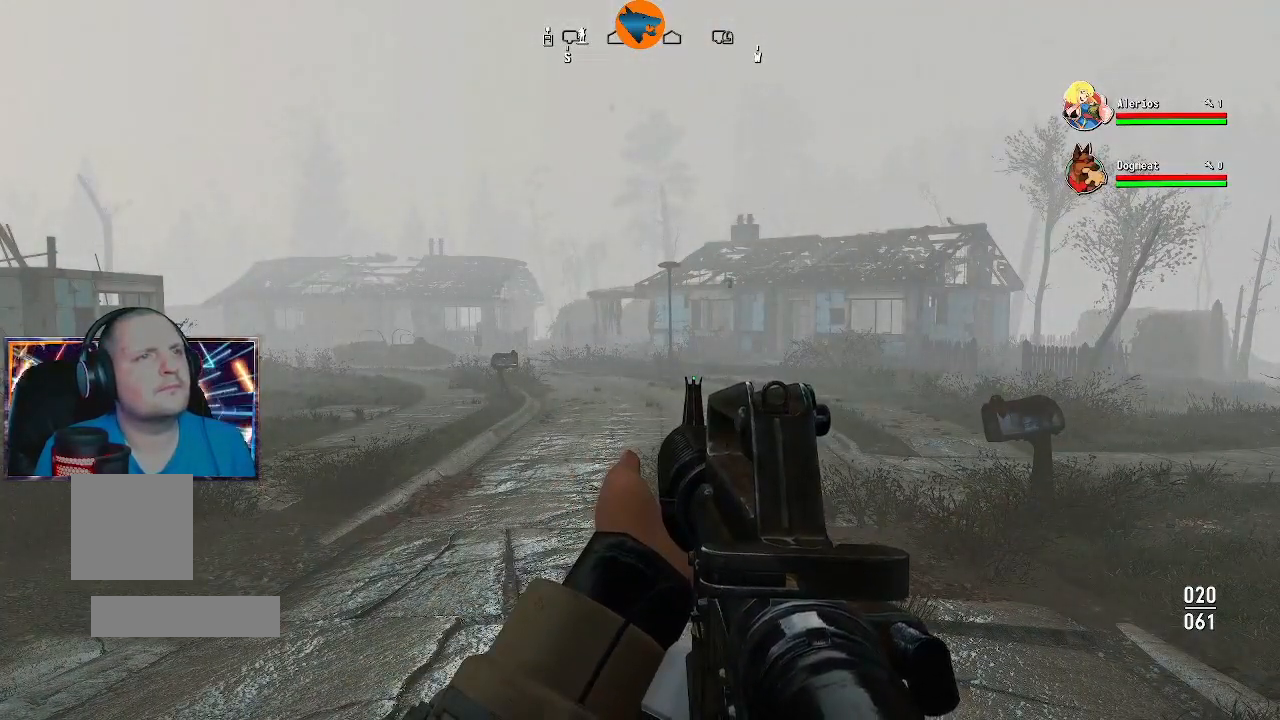
Gameplay with a controller (Xbox layout); each line is a JSON object with the inputs held at the frame after it. "events" lists button and stick changes between this image and that frame as [ms after this image, input, new state], when the widget could be followed in between.
{"buttons": [], "left_stick": "center", "right_stick": "center", "events": []}
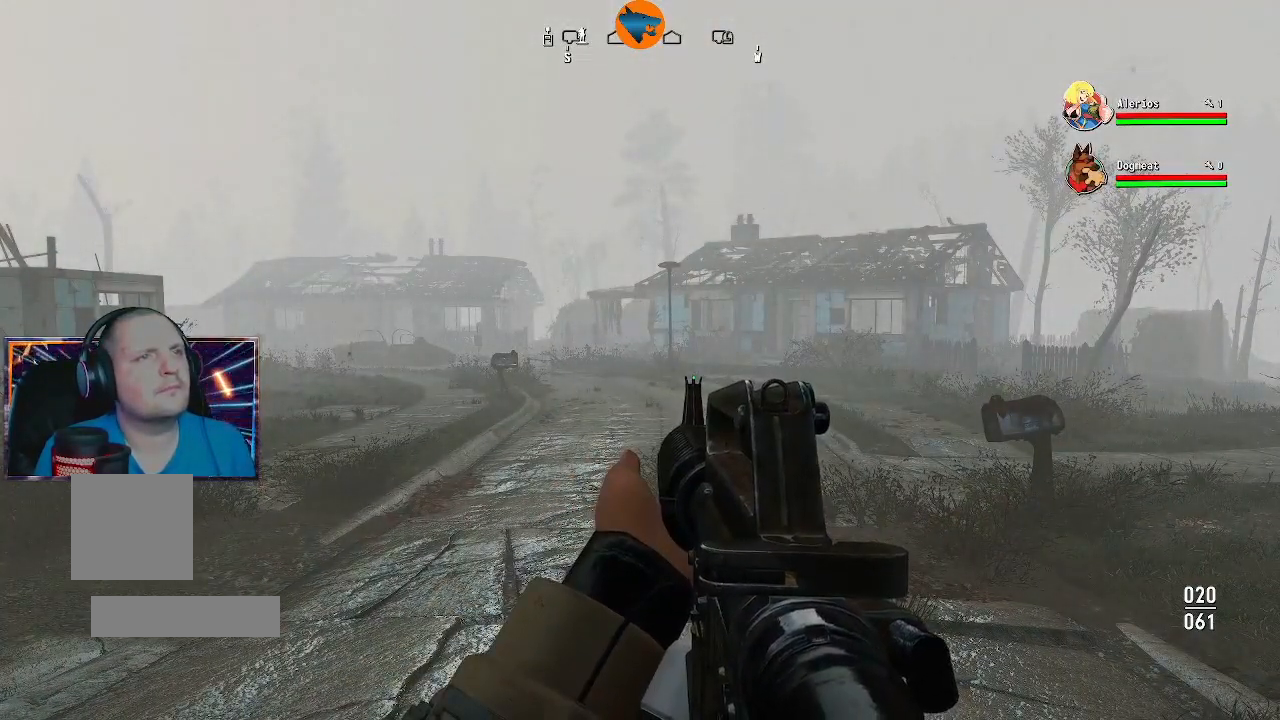
{"buttons": [], "left_stick": "center", "right_stick": "center", "events": []}
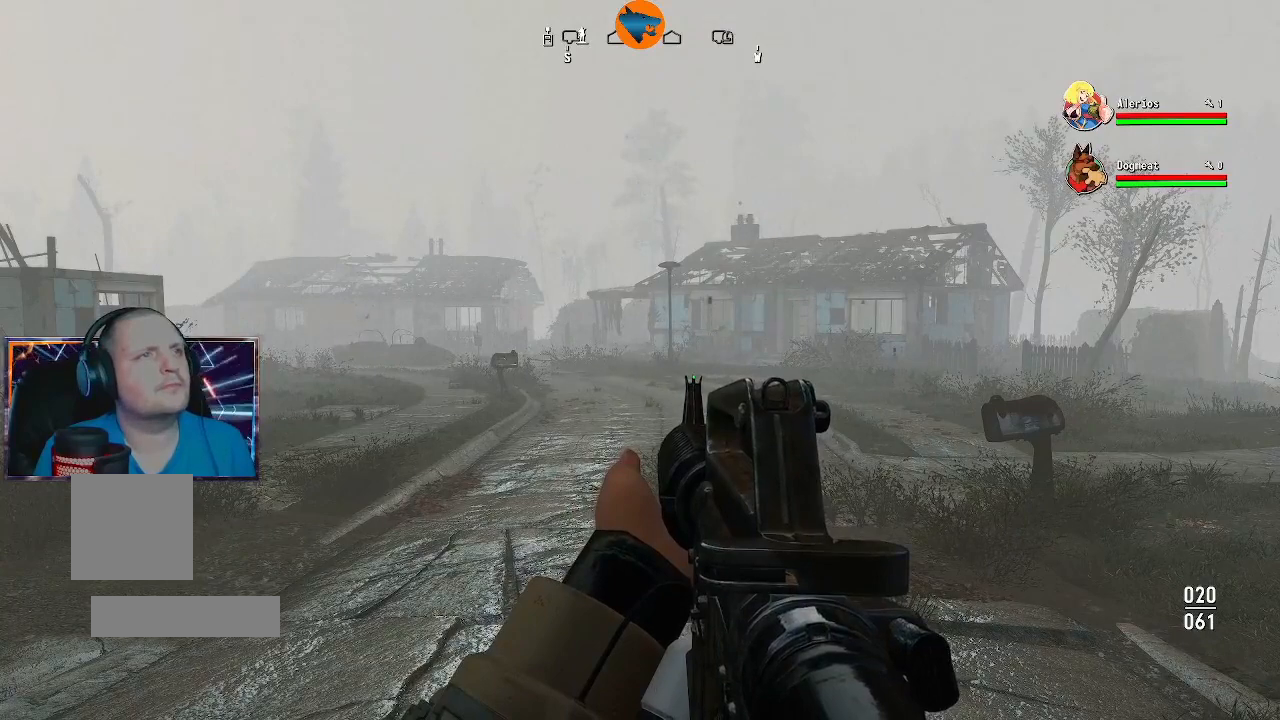
{"buttons": [], "left_stick": "center", "right_stick": "center", "events": [[200, "DPAD_DOWN", "down"], [300, "DPAD_DOWN", "up"]]}
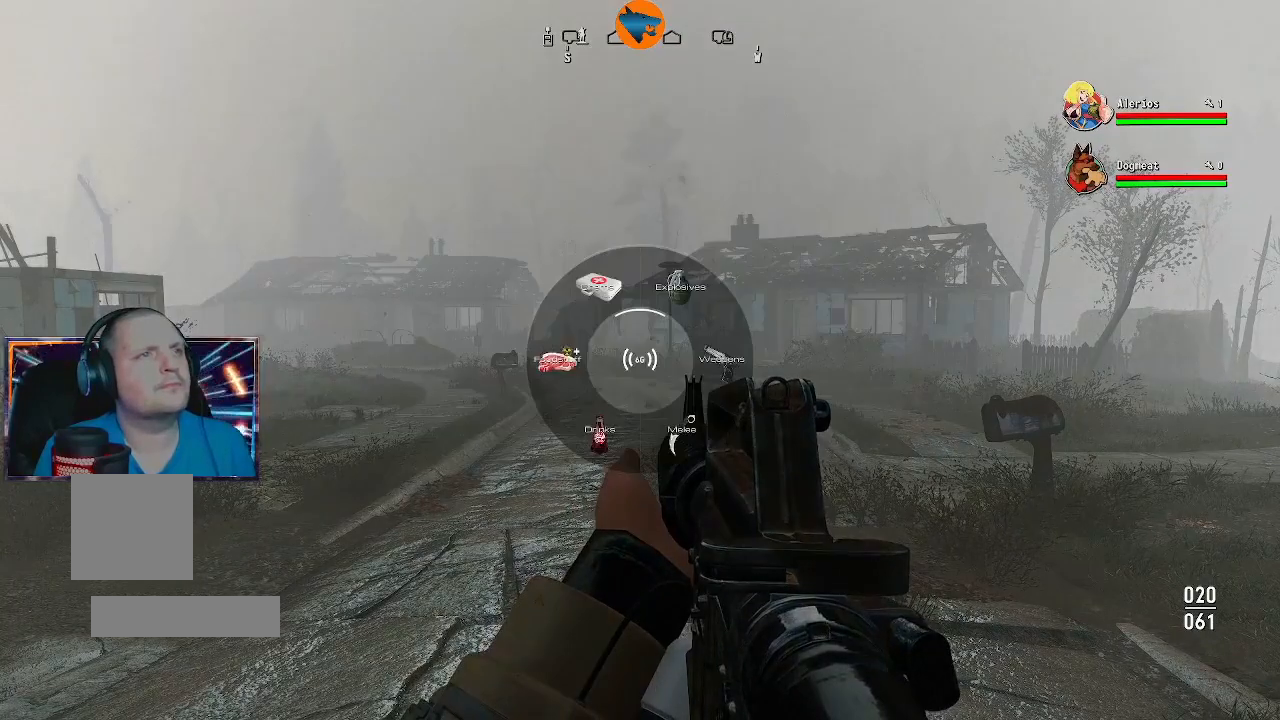
{"buttons": [], "left_stick": "center", "right_stick": "center", "events": []}
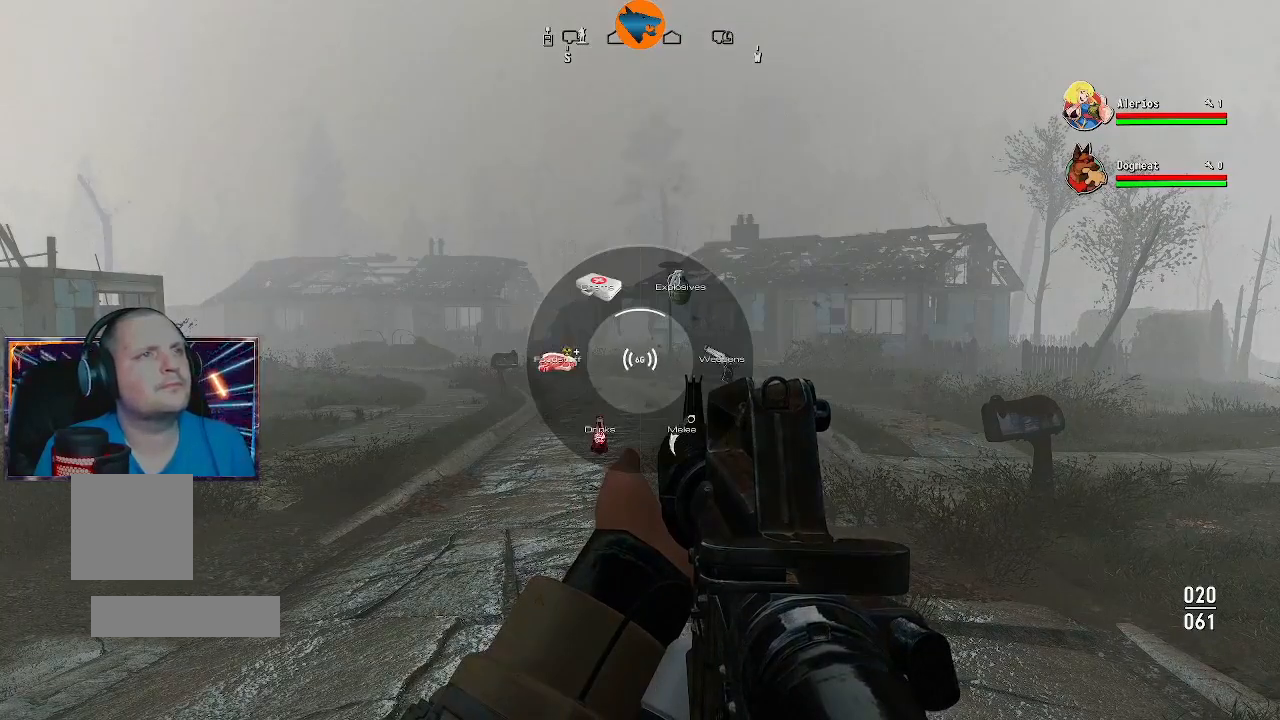
{"buttons": [], "left_stick": "center", "right_stick": "center", "events": [[133, "B", "down"], [233, "B", "up"], [433, "B", "down"], [500, "B", "up"]]}
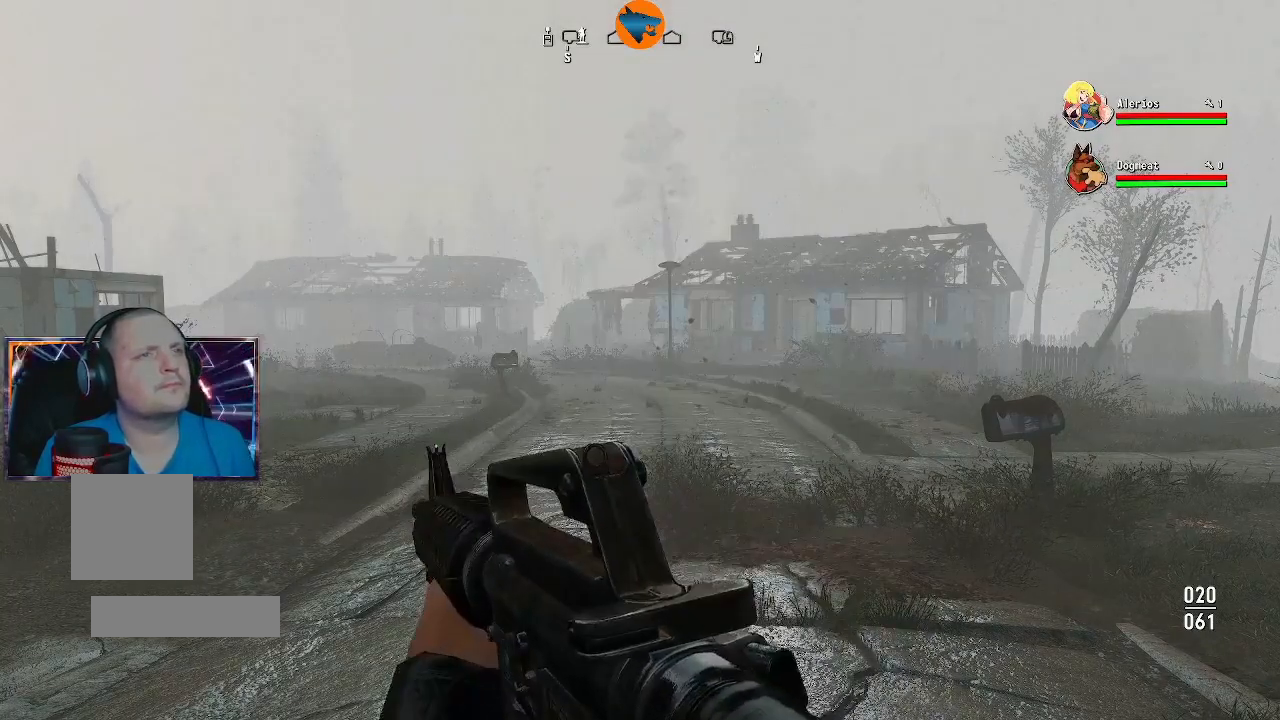
{"buttons": [], "left_stick": "center", "right_stick": "center", "events": []}
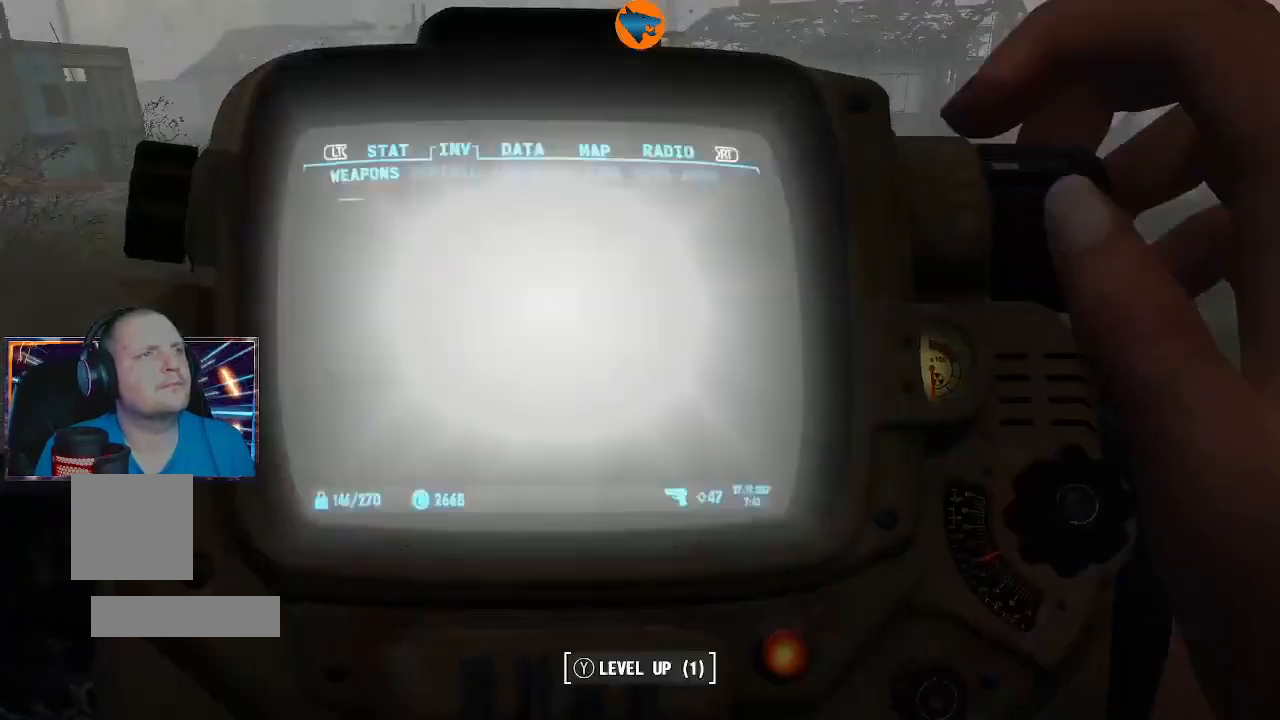
{"buttons": ["A"], "left_stick": "center", "right_stick": "center", "events": [[500, "A", "down"]]}
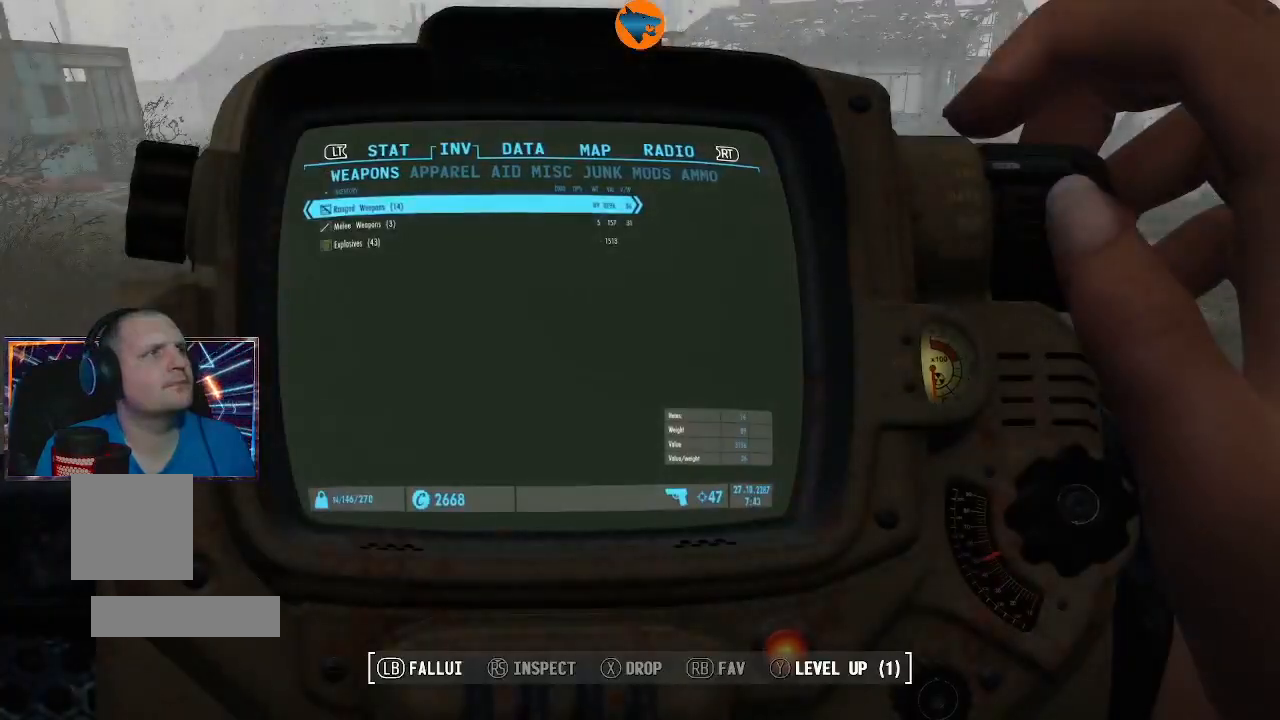
{"buttons": ["DPAD_DOWN"], "left_stick": "center", "right_stick": "center", "events": [[67, "A", "up"], [500, "DPAD_DOWN", "down"]]}
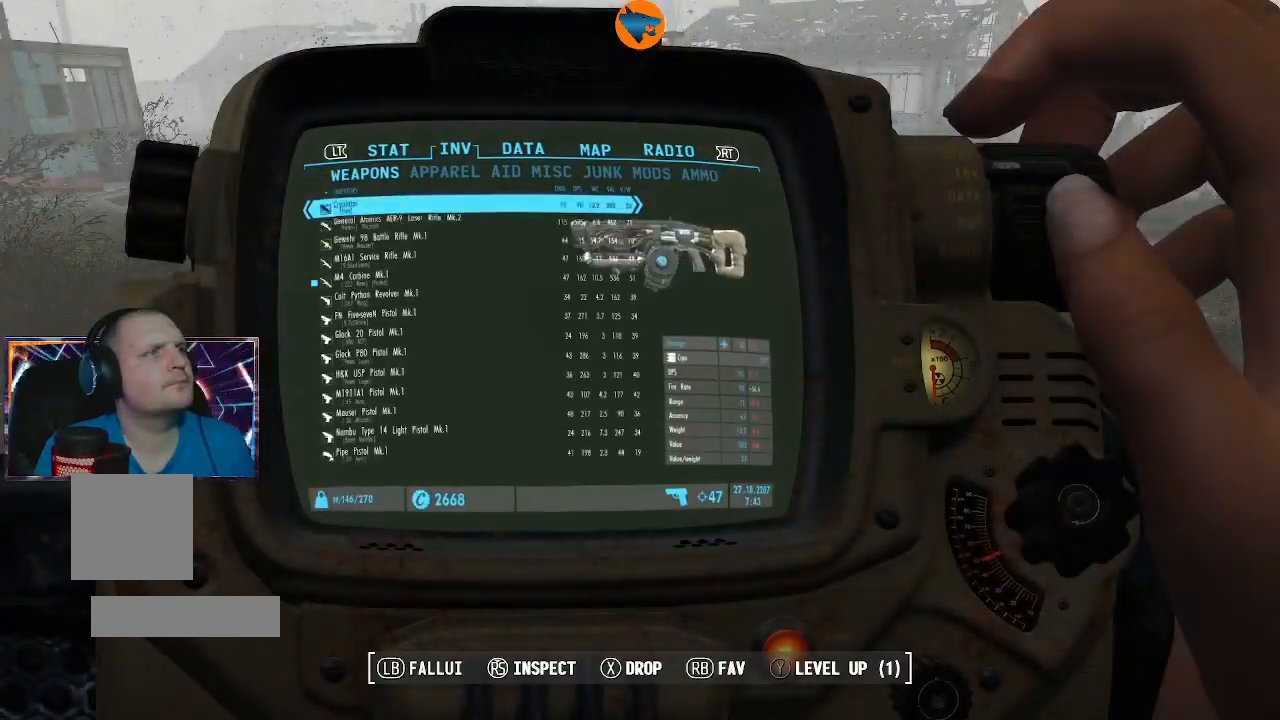
{"buttons": [], "left_stick": "center", "right_stick": "center", "events": [[100, "DPAD_DOWN", "up"], [233, "DPAD_DOWN", "down"], [300, "DPAD_DOWN", "up"], [400, "DPAD_DOWN", "down"], [467, "DPAD_DOWN", "up"]]}
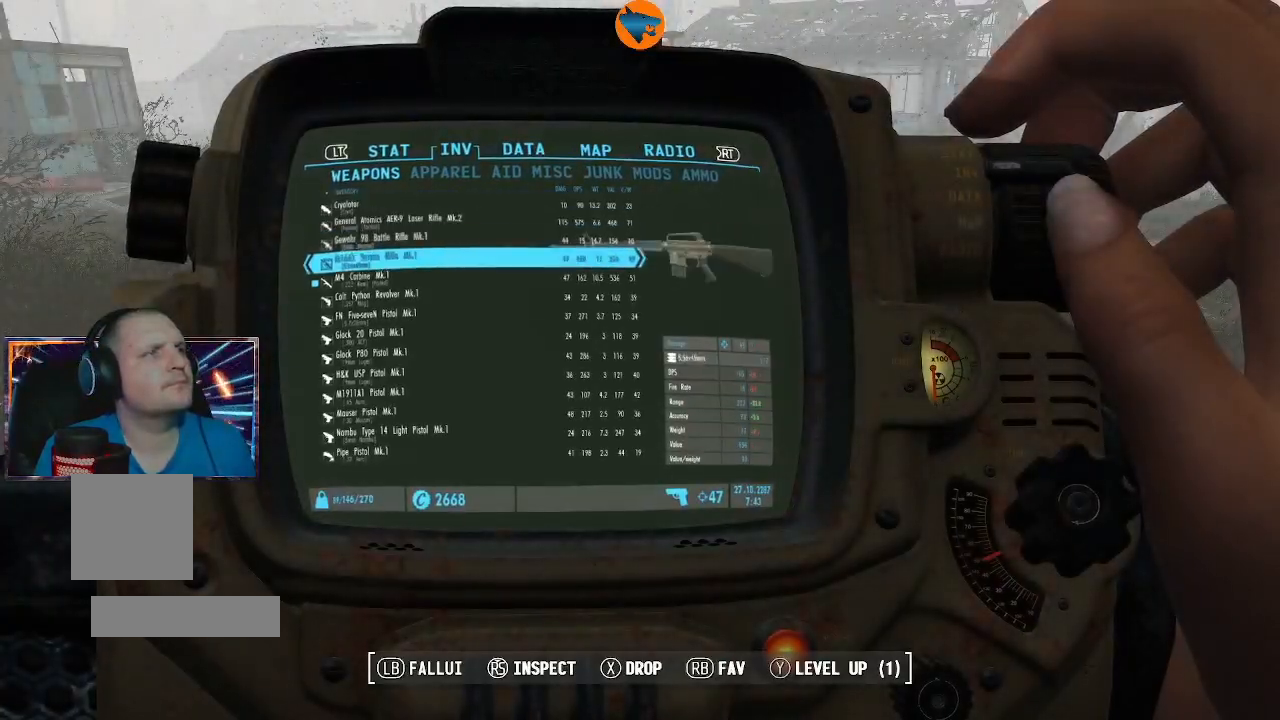
{"buttons": [], "left_stick": "center", "right_stick": "center", "events": [[67, "DPAD_DOWN", "down"], [167, "DPAD_DOWN", "up"], [267, "DPAD_DOWN", "down"], [367, "DPAD_DOWN", "up"]]}
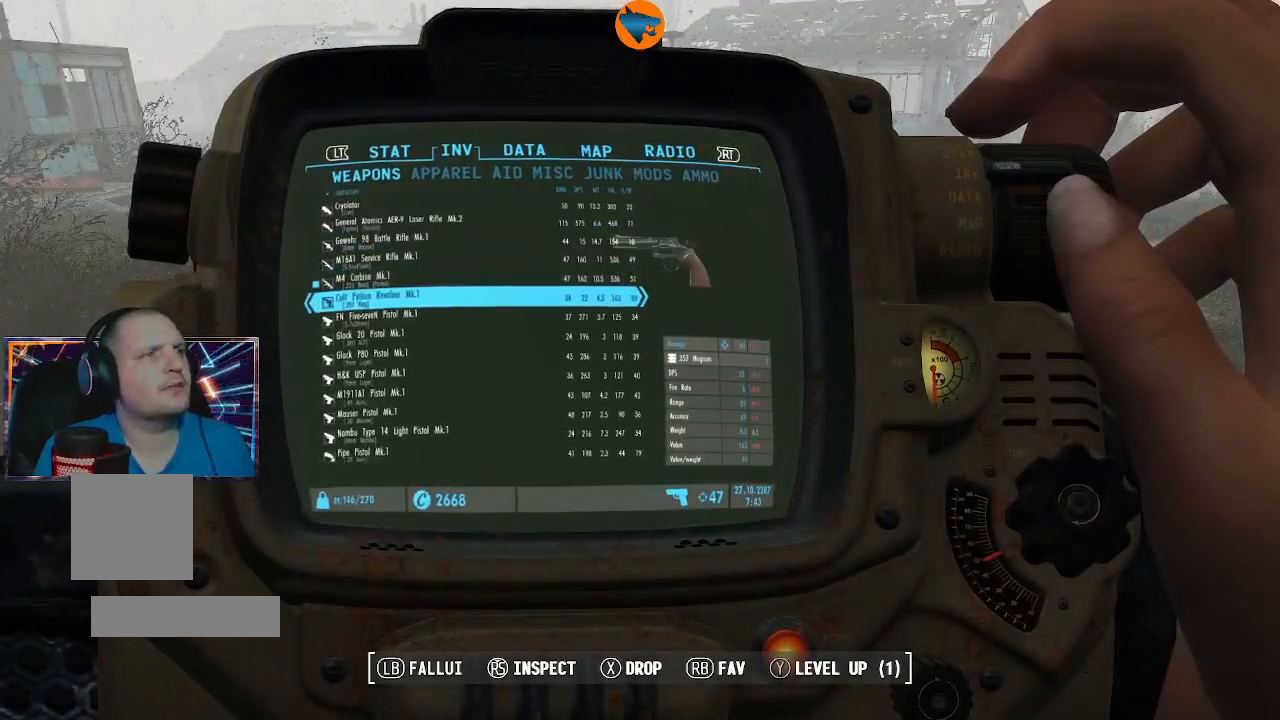
{"buttons": [], "left_stick": "center", "right_stick": "center", "events": [[400, "DPAD_DOWN", "down"], [467, "DPAD_DOWN", "up"]]}
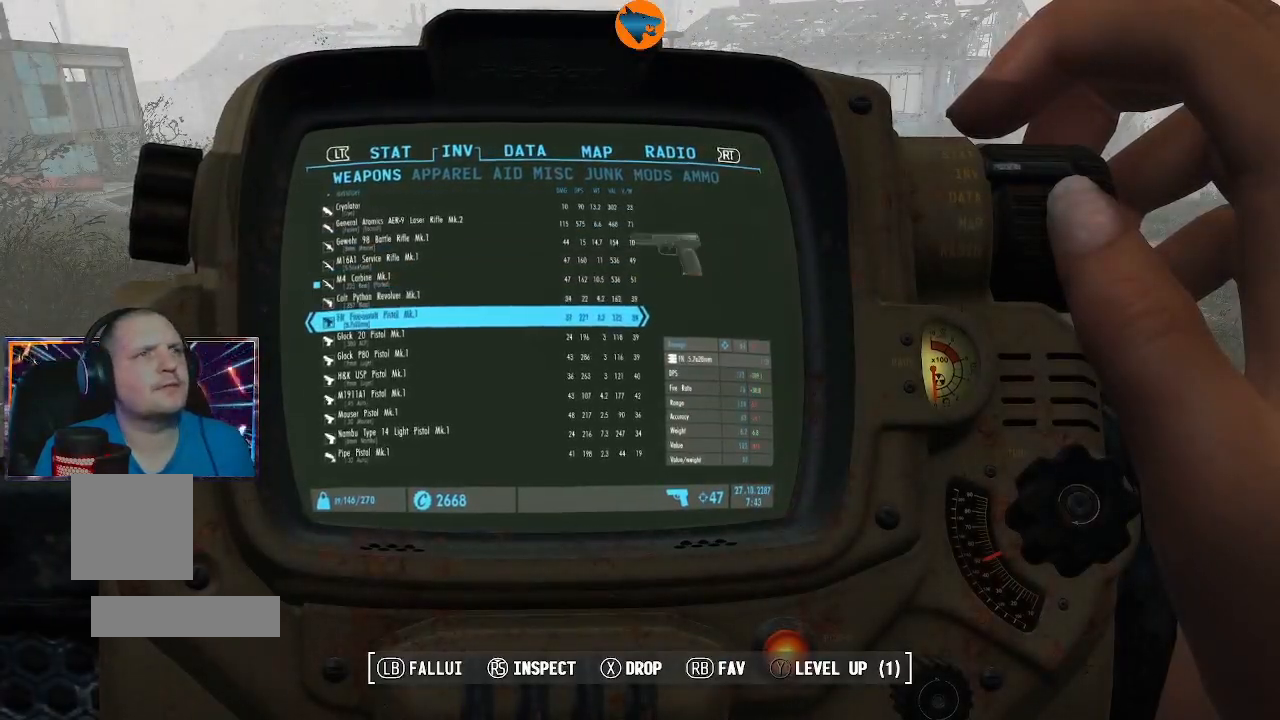
{"buttons": [], "left_stick": "center", "right_stick": "center", "events": []}
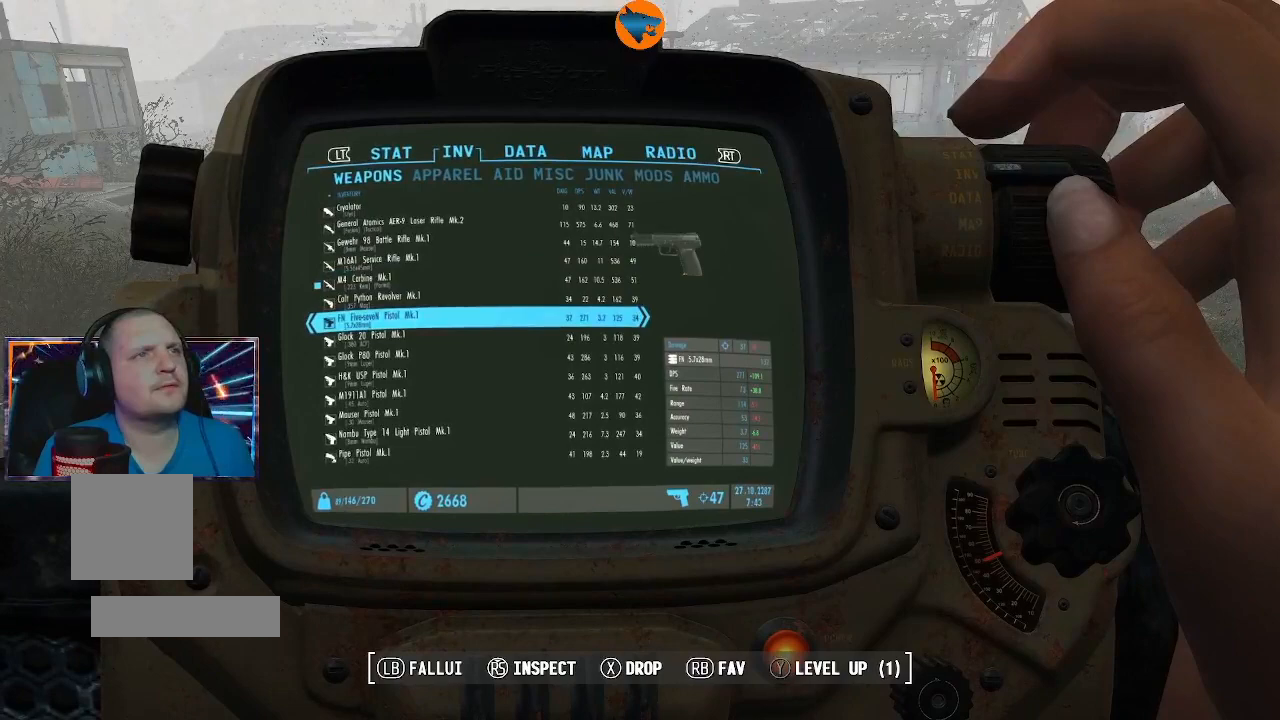
{"buttons": ["DPAD_DOWN"], "left_stick": "center", "right_stick": "center", "events": [[500, "DPAD_DOWN", "down"]]}
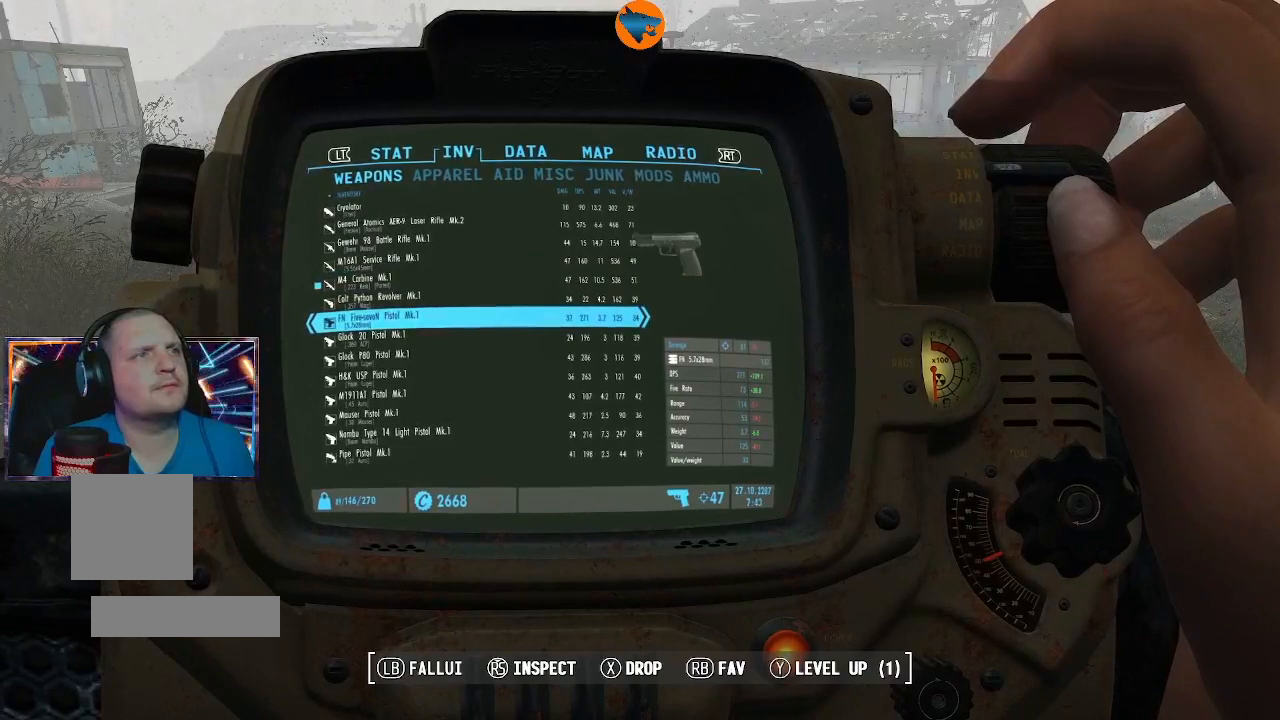
{"buttons": [], "left_stick": "center", "right_stick": "center", "events": [[100, "DPAD_DOWN", "up"], [233, "DPAD_DOWN", "down"], [300, "DPAD_DOWN", "up"], [400, "DPAD_DOWN", "down"], [500, "DPAD_DOWN", "up"]]}
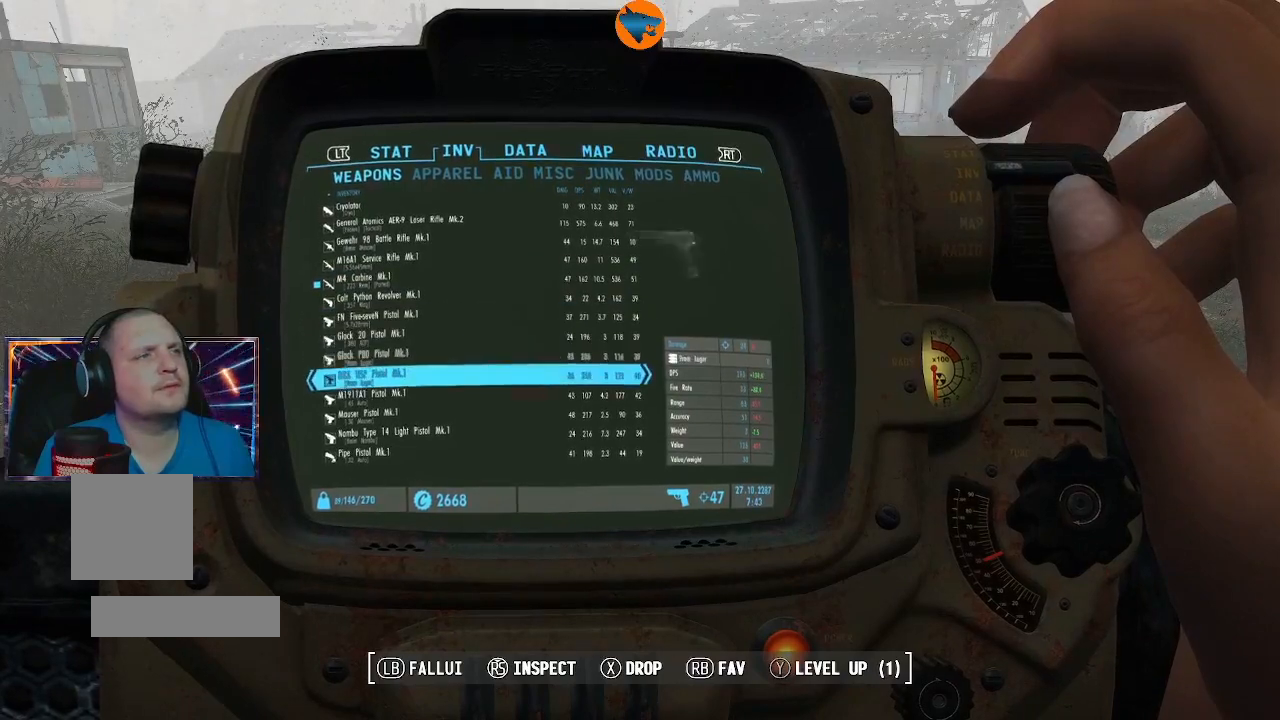
{"buttons": ["DPAD_DOWN"], "left_stick": "center", "right_stick": "center", "events": [[100, "DPAD_DOWN", "down"], [167, "DPAD_DOWN", "up"], [300, "DPAD_DOWN", "down"], [367, "DPAD_DOWN", "up"], [500, "DPAD_DOWN", "down"]]}
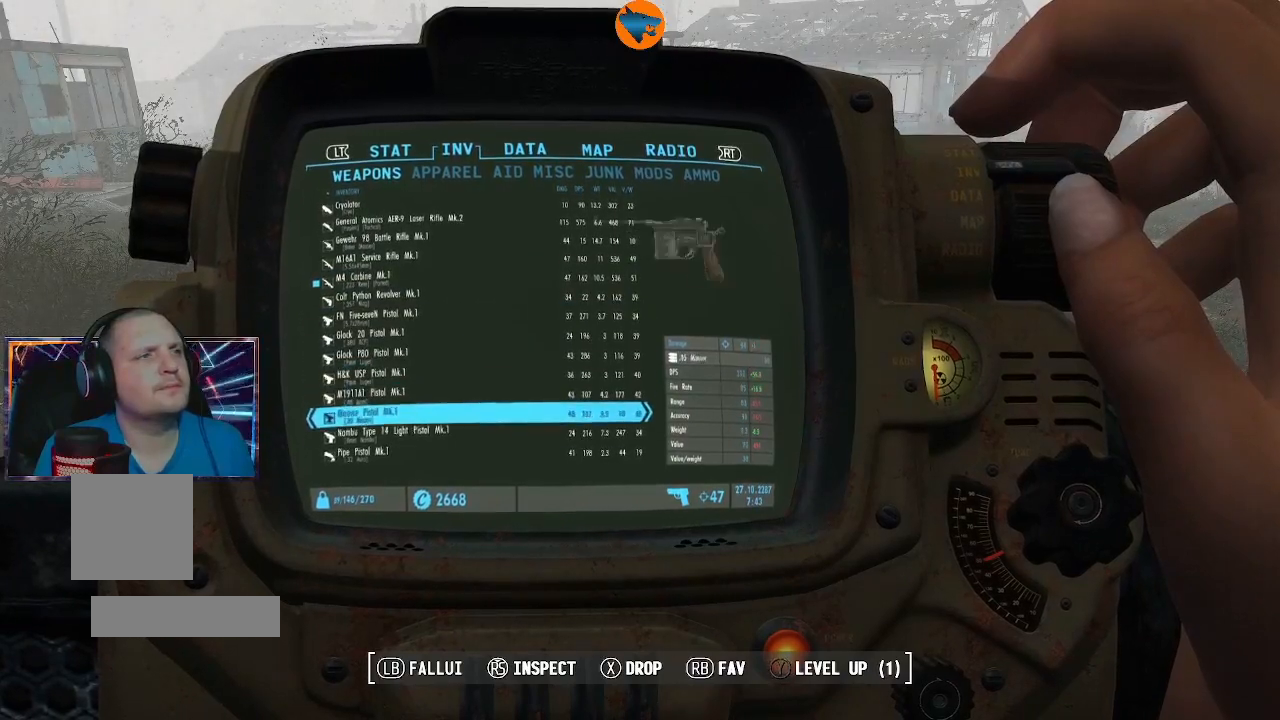
{"buttons": [], "left_stick": "center", "right_stick": "center", "events": [[33, "DPAD_DOWN", "up"]]}
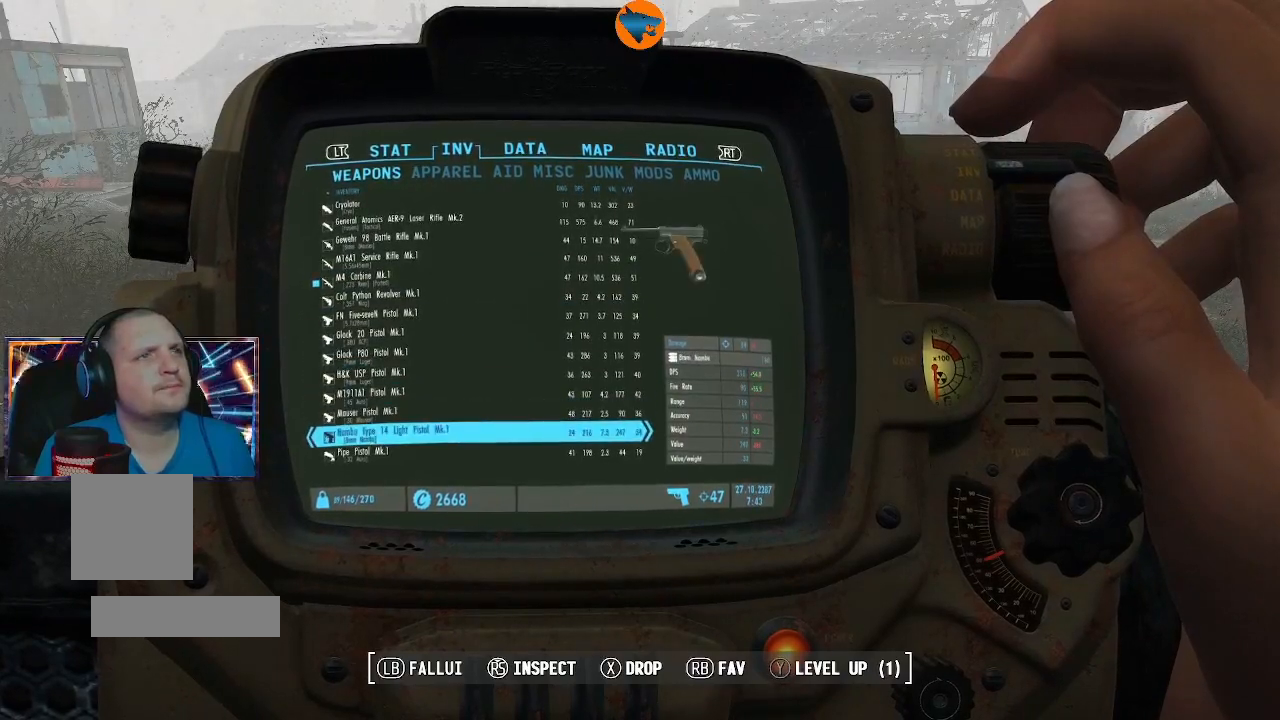
{"buttons": [], "left_stick": "center", "right_stick": "center", "events": [[233, "A", "down"], [333, "A", "up"]]}
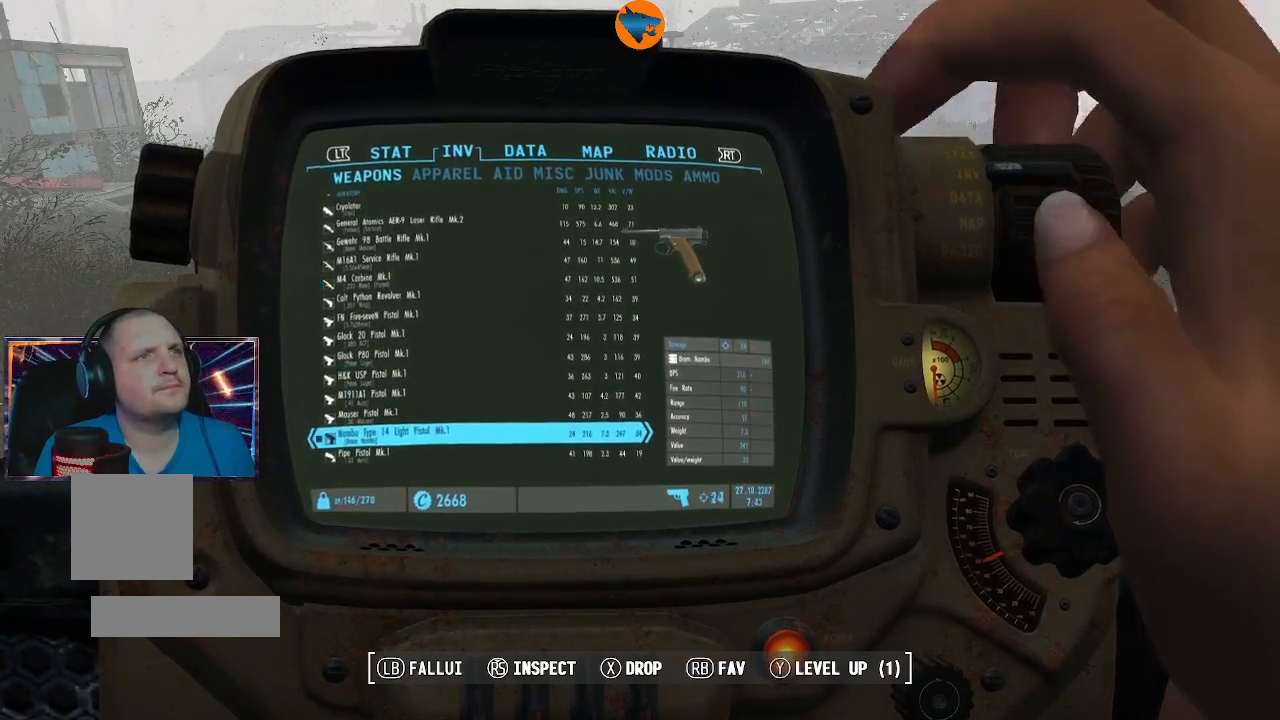
{"buttons": ["B"], "left_stick": "center", "right_stick": "center", "events": [[467, "B", "down"]]}
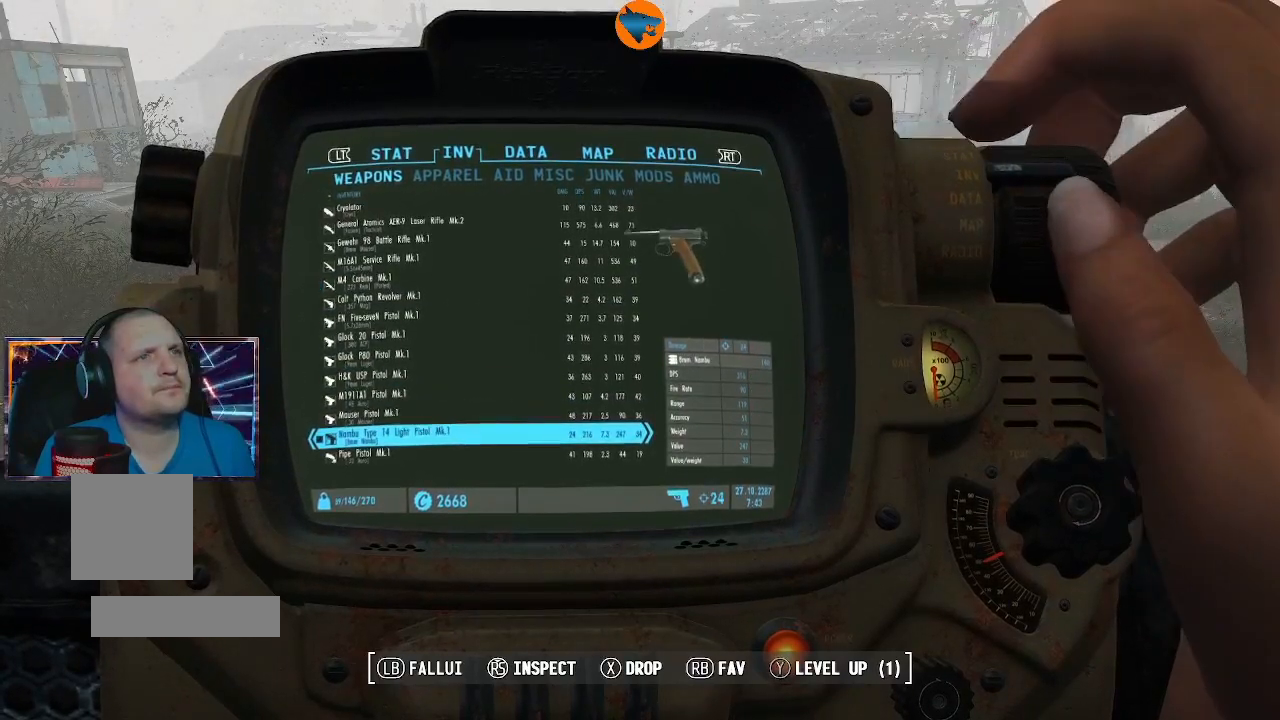
{"buttons": [], "left_stick": "center", "right_stick": "center", "events": [[33, "B", "up"]]}
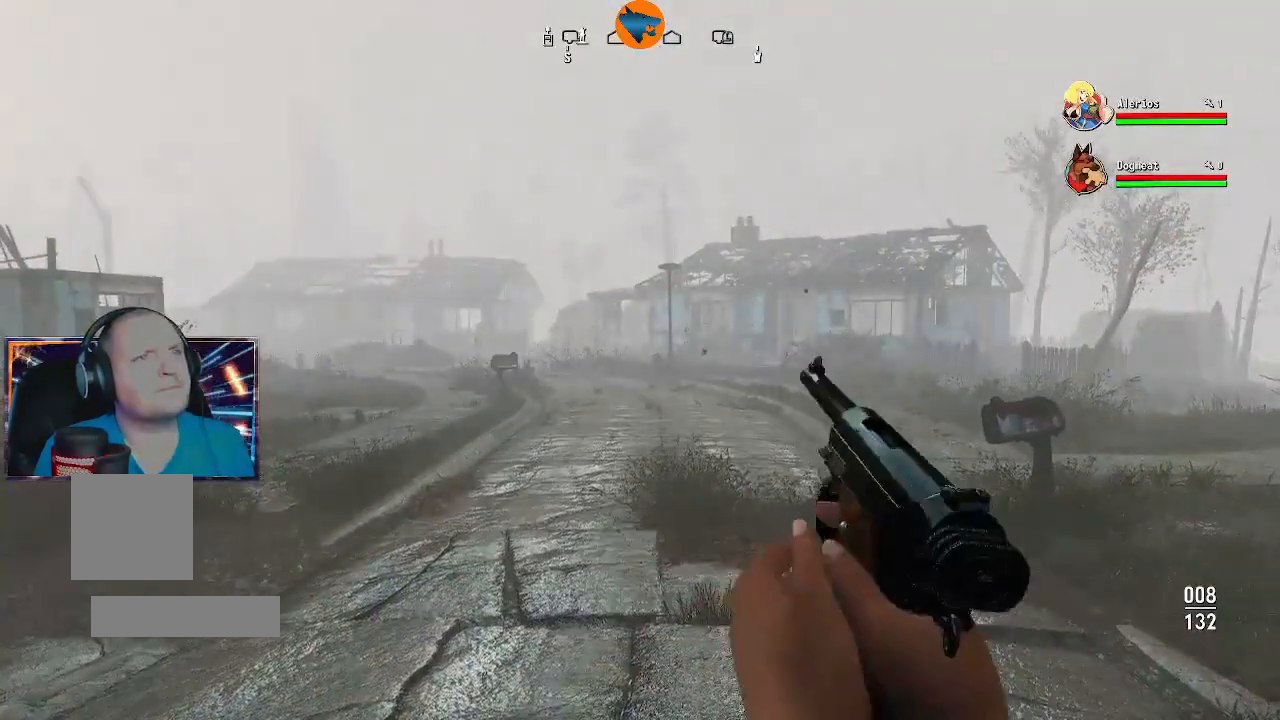
{"buttons": [], "left_stick": "up-left", "right_stick": "center", "events": [[200, "left_stick", "up"], [267, "right_stick", "up-right"], [400, "right_stick", "center"], [500, "left_stick", "up-left"]]}
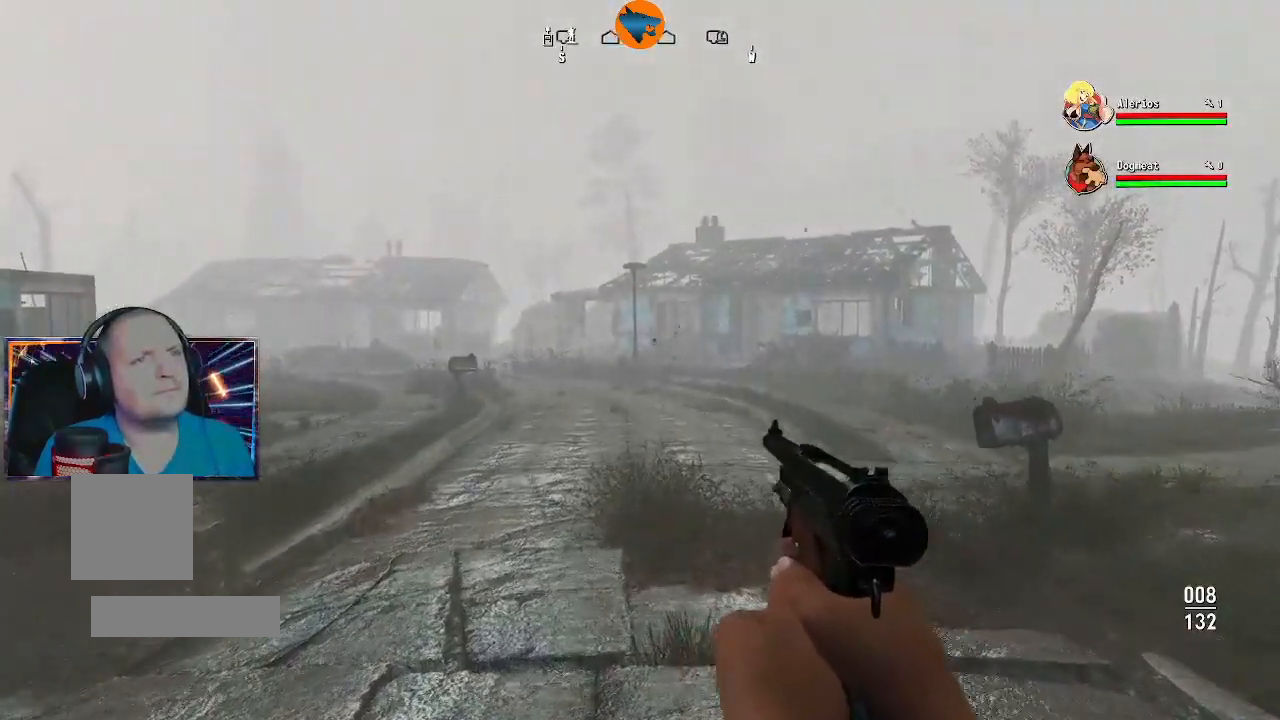
{"buttons": ["L2"], "left_stick": "up", "right_stick": "center", "events": [[33, "L2", "down"], [167, "right_stick", "up"], [300, "left_stick", "up"], [333, "right_stick", "center"]]}
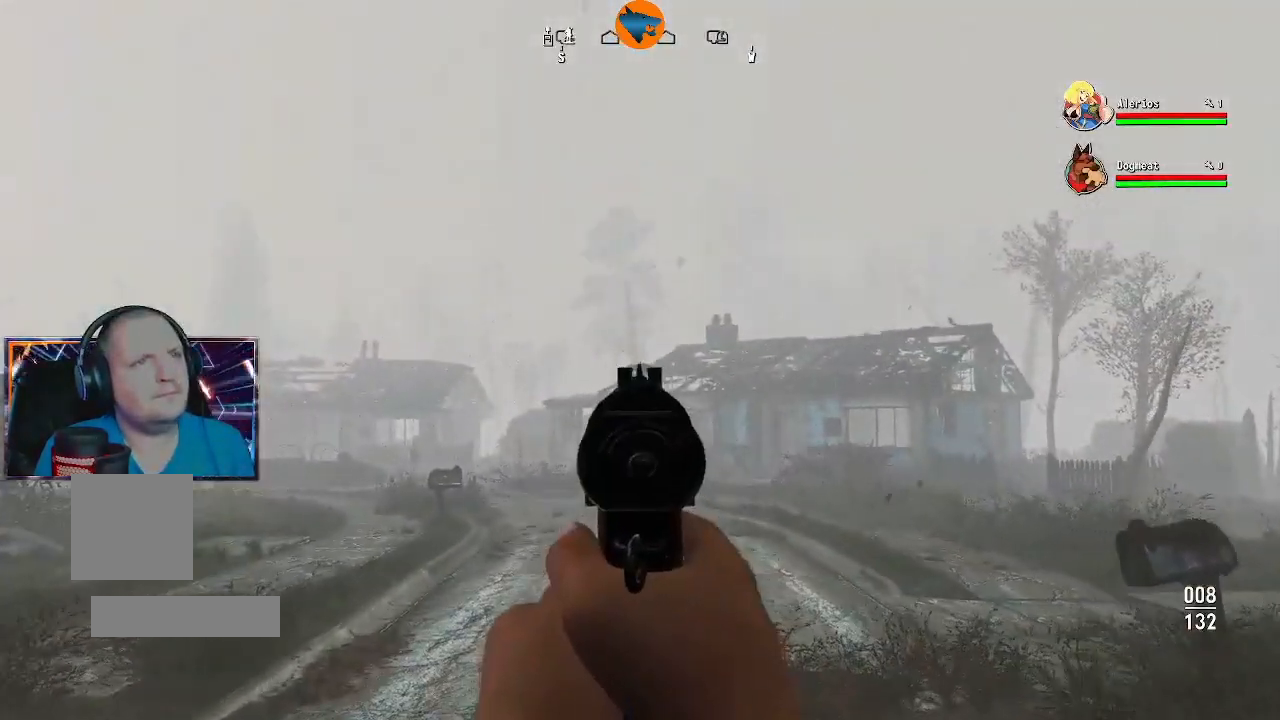
{"buttons": ["L2"], "left_stick": "up-right", "right_stick": "down-right", "events": [[33, "right_stick", "down"], [67, "left_stick", "center"], [233, "left_stick", "up"], [233, "right_stick", "down-right"], [367, "left_stick", "up-right"]]}
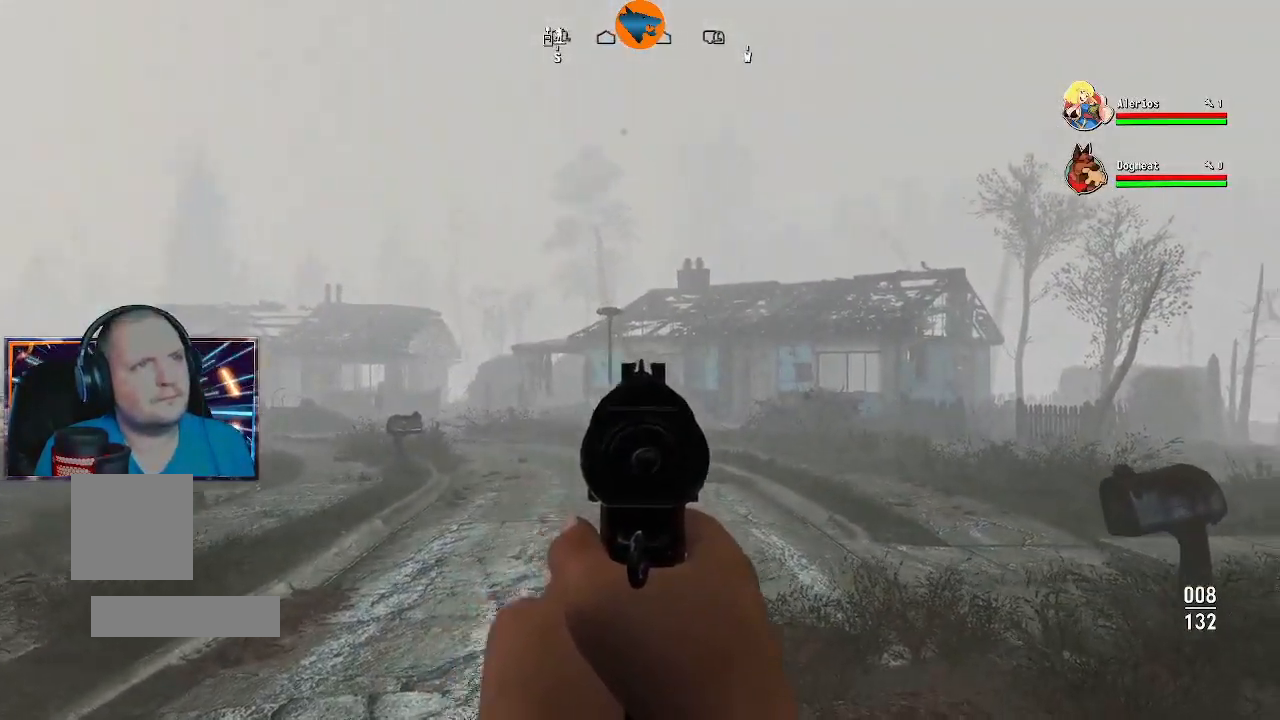
{"buttons": ["L2", "R2"], "left_stick": "up", "right_stick": "down", "events": [[133, "R2", "down"], [233, "R2", "up"], [233, "left_stick", "up"], [300, "R2", "down"], [400, "R2", "up"], [400, "right_stick", "down"], [500, "R2", "down"]]}
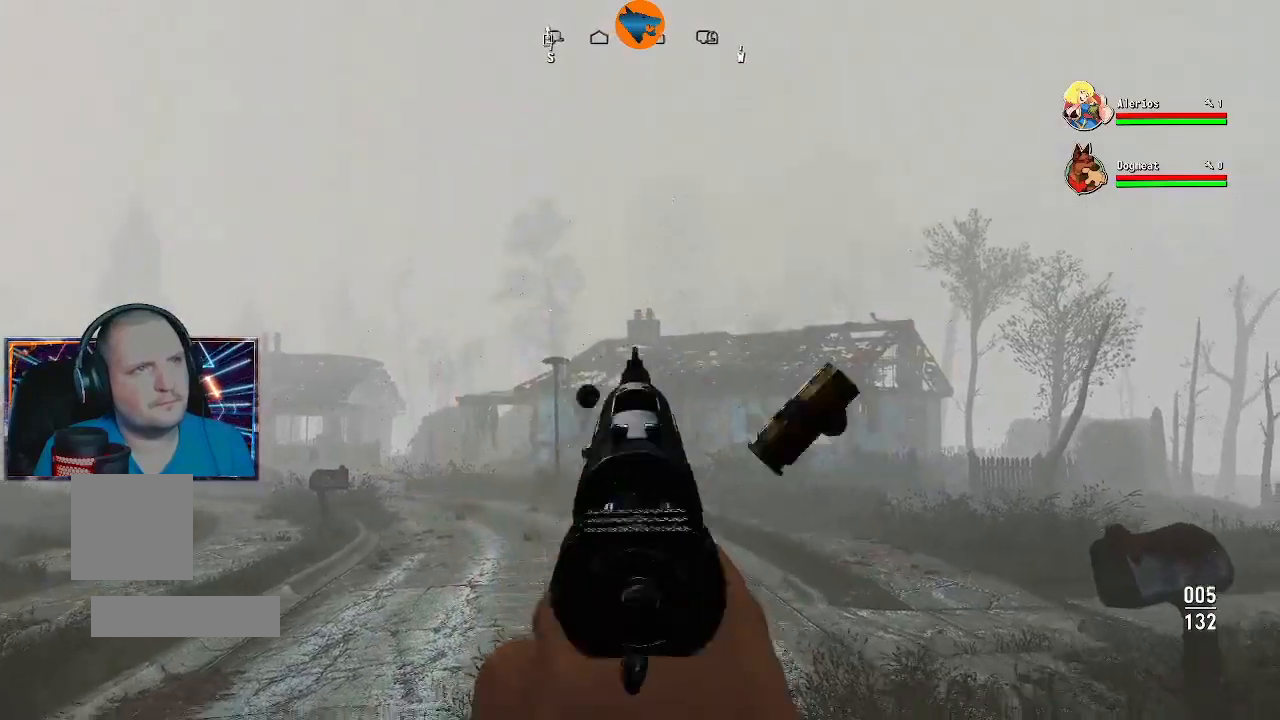
{"buttons": ["X"], "left_stick": "center", "right_stick": "center", "events": [[67, "R2", "up"], [200, "right_stick", "center"], [267, "L2", "up"], [267, "left_stick", "center"], [467, "X", "down"]]}
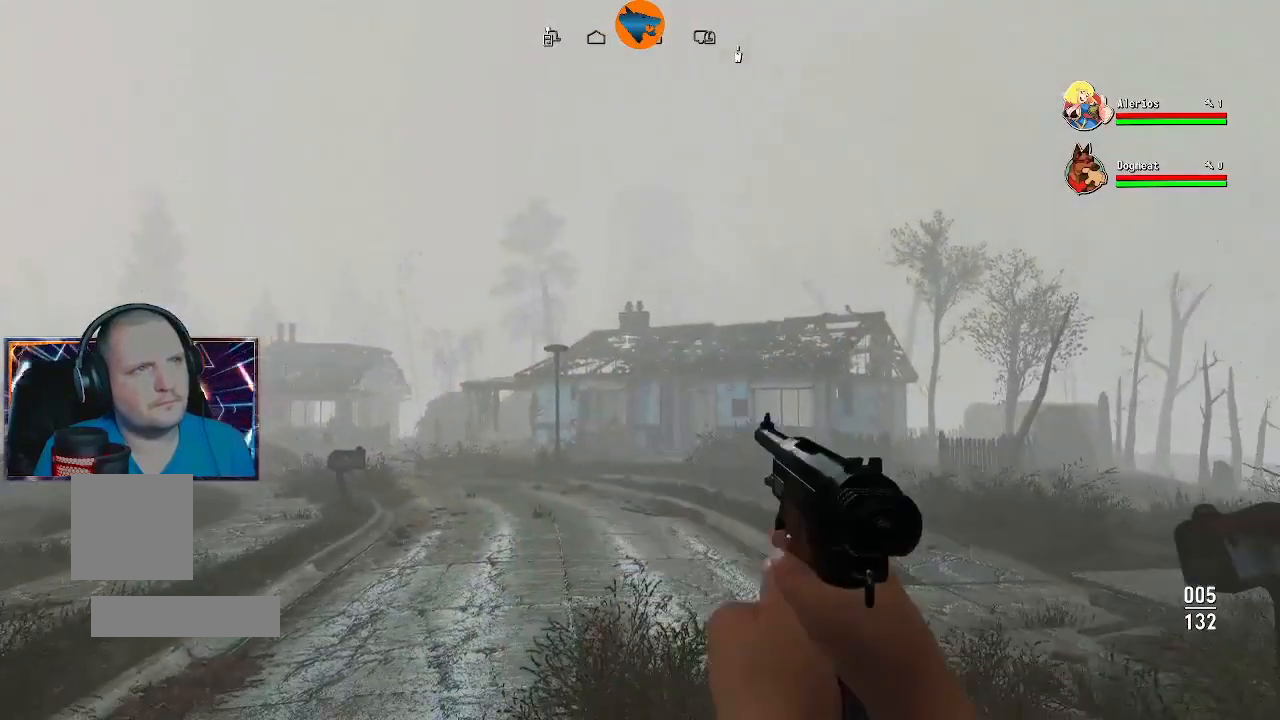
{"buttons": [], "left_stick": "center", "right_stick": "left", "events": [[100, "X", "up"], [500, "right_stick", "left"]]}
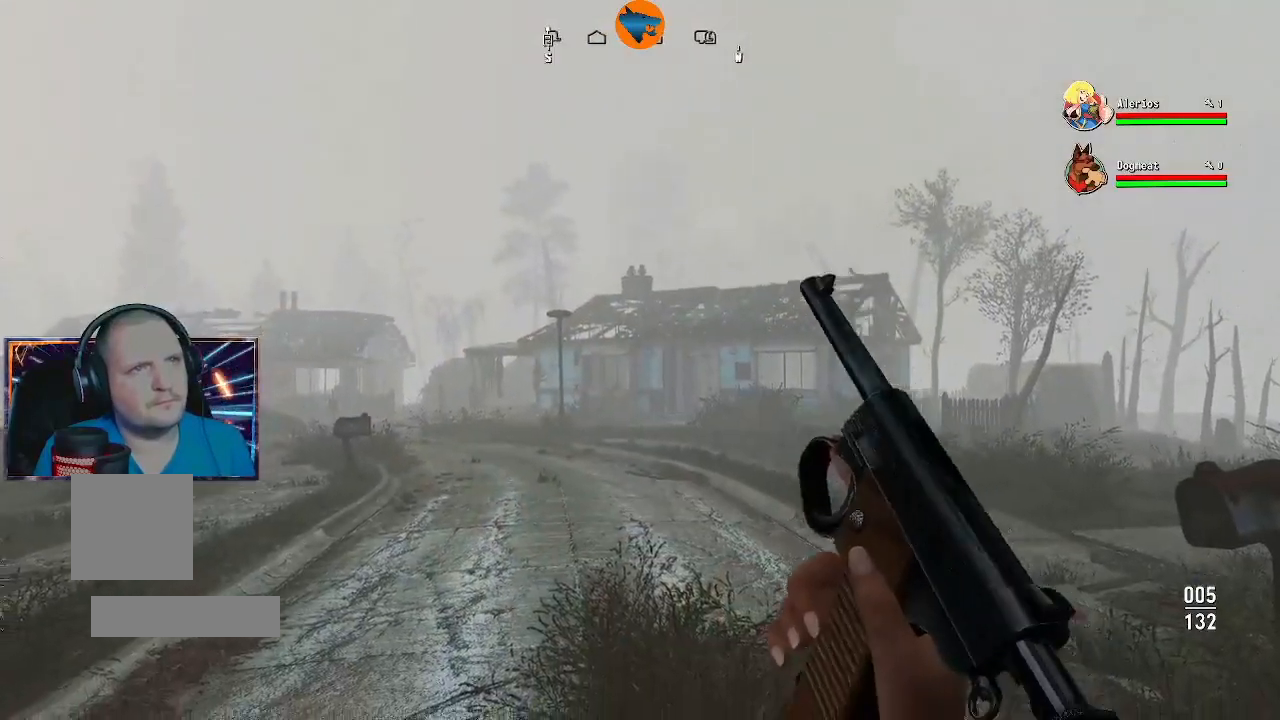
{"buttons": [], "left_stick": "up-right", "right_stick": "center", "events": [[233, "left_stick", "up-right"], [300, "right_stick", "center"]]}
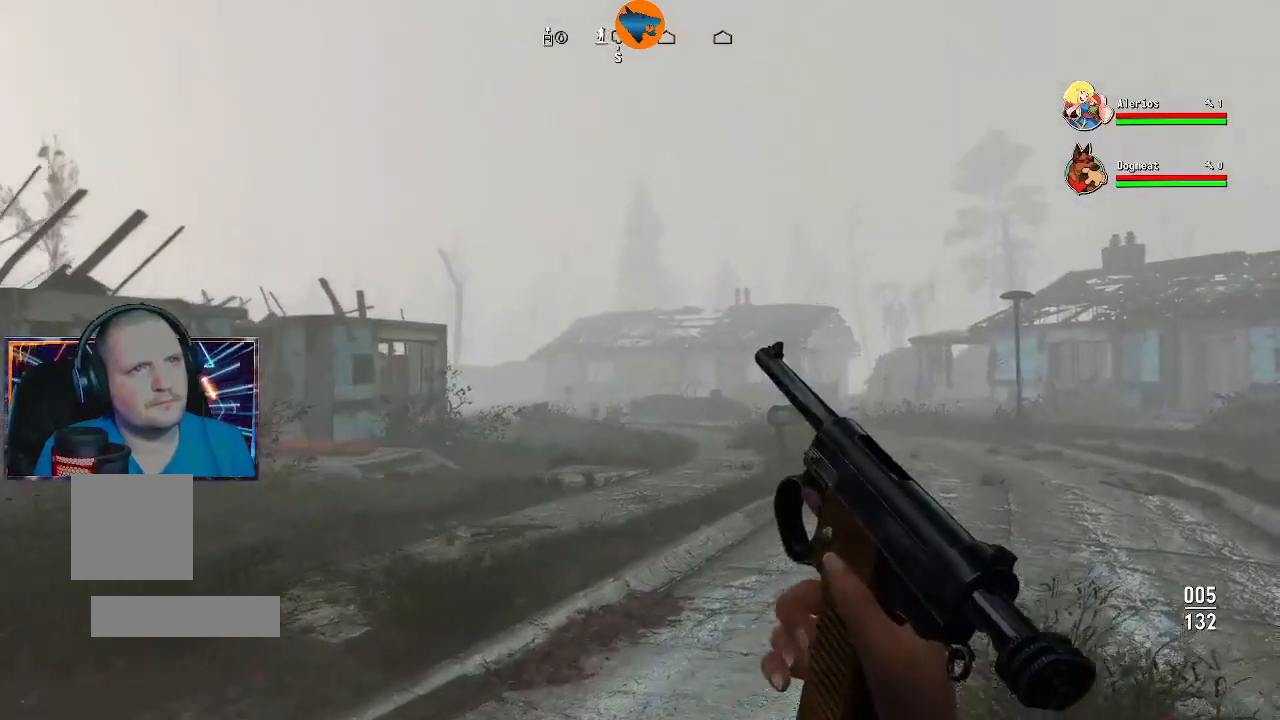
{"buttons": [], "left_stick": "up-right", "right_stick": "center", "events": []}
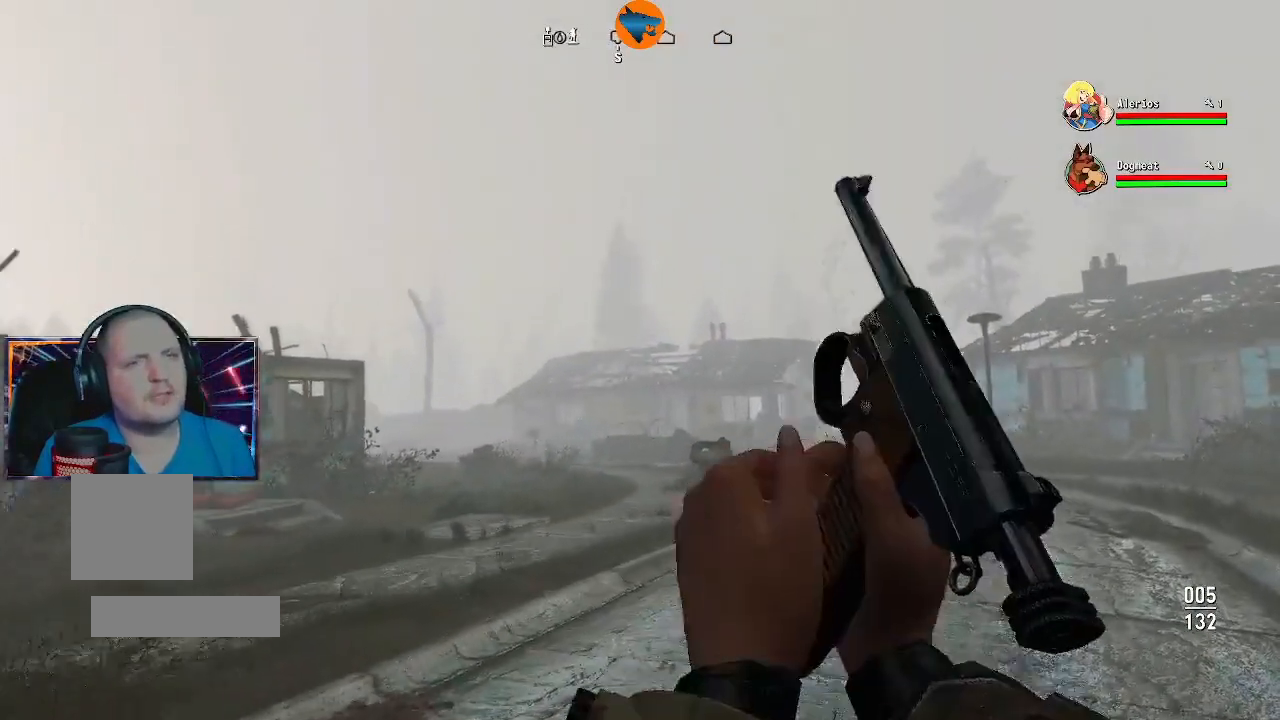
{"buttons": [], "left_stick": "center", "right_stick": "right", "events": [[233, "left_stick", "center"], [400, "right_stick", "right"]]}
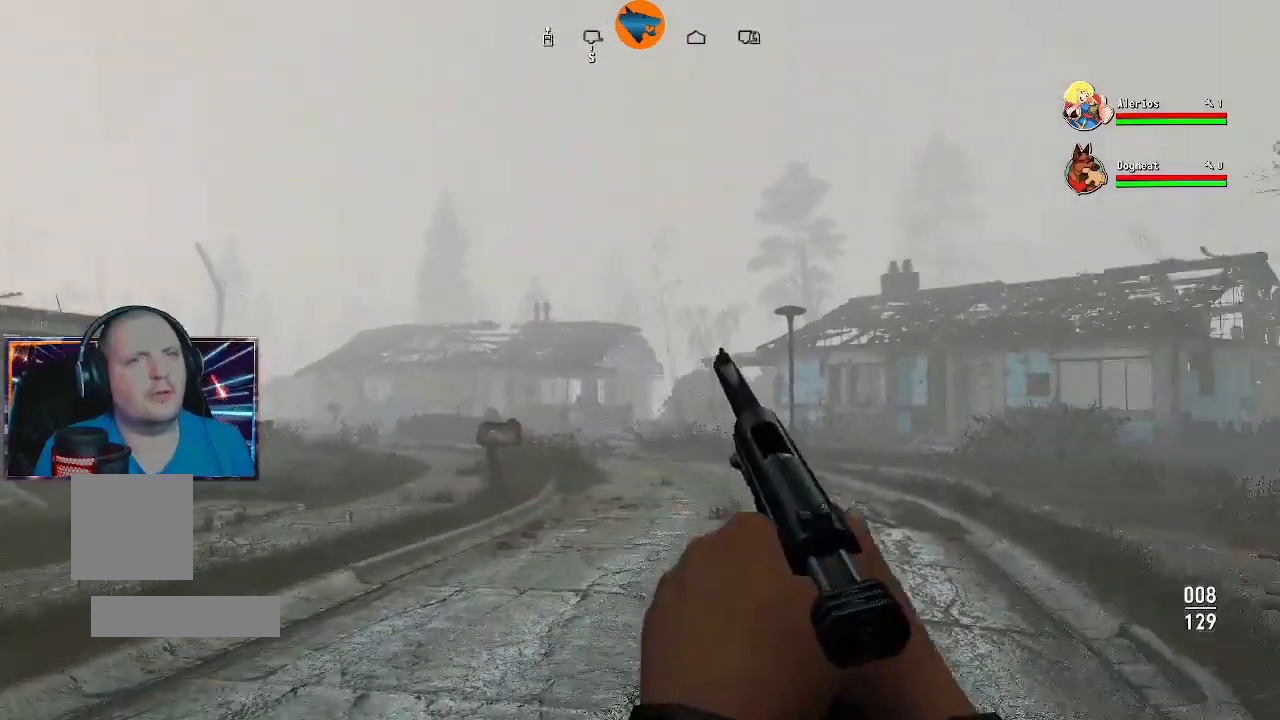
{"buttons": [], "left_stick": "center", "right_stick": "center", "events": [[67, "right_stick", "center"]]}
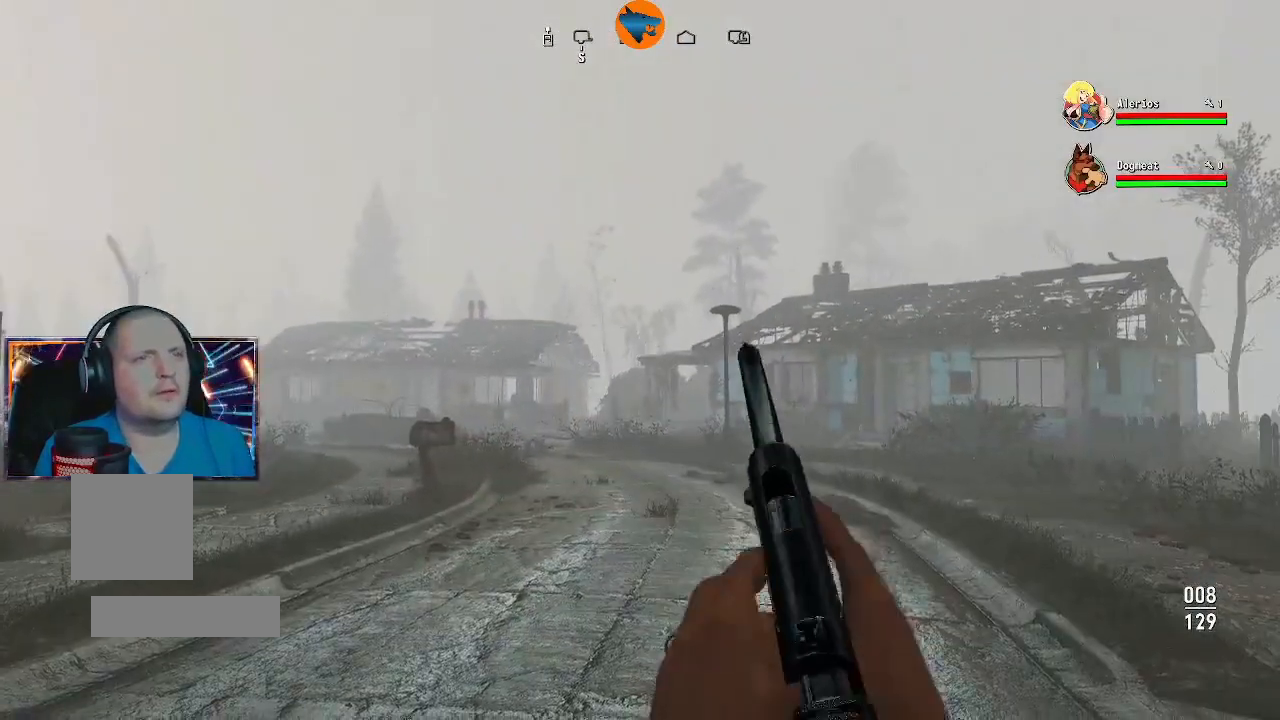
{"buttons": [], "left_stick": "center", "right_stick": "center", "events": []}